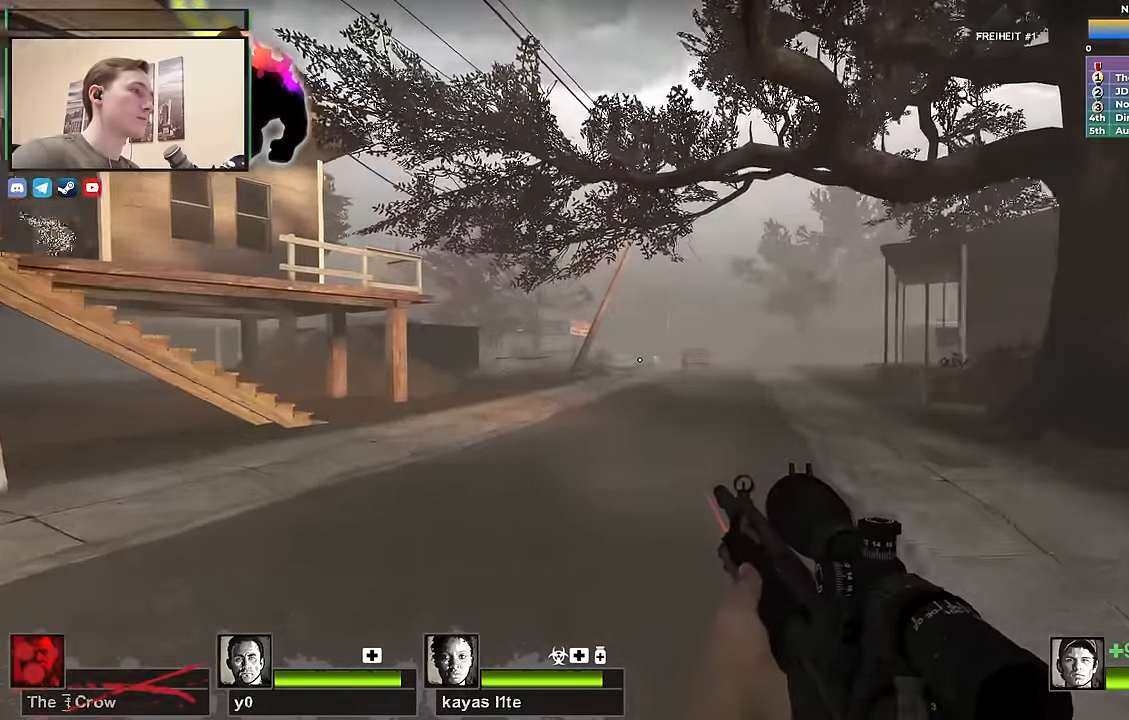
Gameplay with keyboard; each line is a JSON object with the keys held at the frame after it. "events" lists presses ("down") and releases ("up") of "1", "2", "3", "4", "a", "alt", "ctrl", "d", "e", "f", "q", "r", "s", "shift", "space", "tab" and "w" between this image and that frame as [ms after this image, input, new state], when the widget could be followed in between. No other keys are recorded. Mouse input is not recorded.
{"keys": ["d", "w"], "events": [[150, "d", "down"]]}
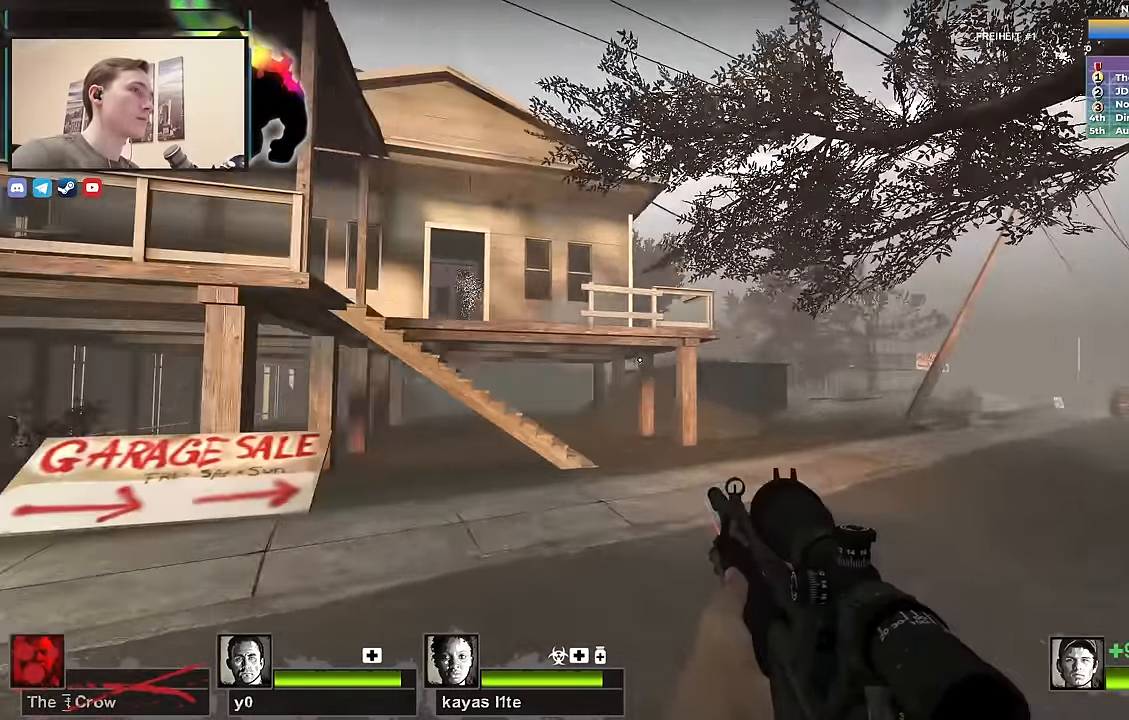
{"keys": ["w"], "events": [[217, "d", "up"]]}
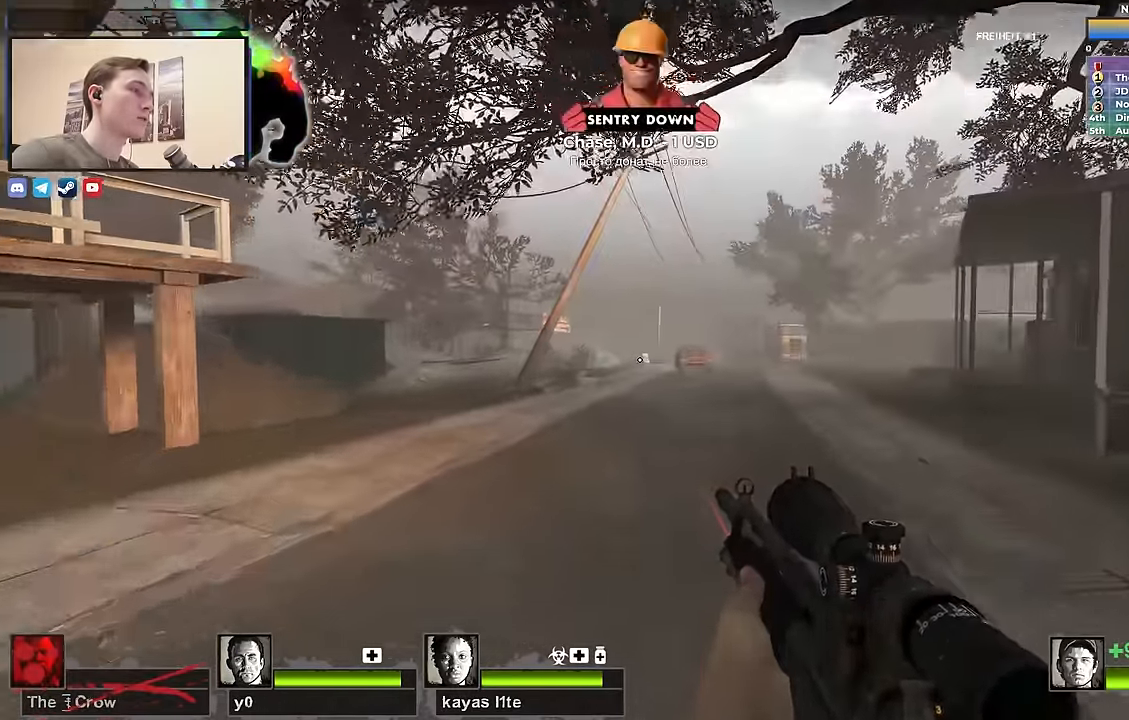
{"keys": ["w"], "events": []}
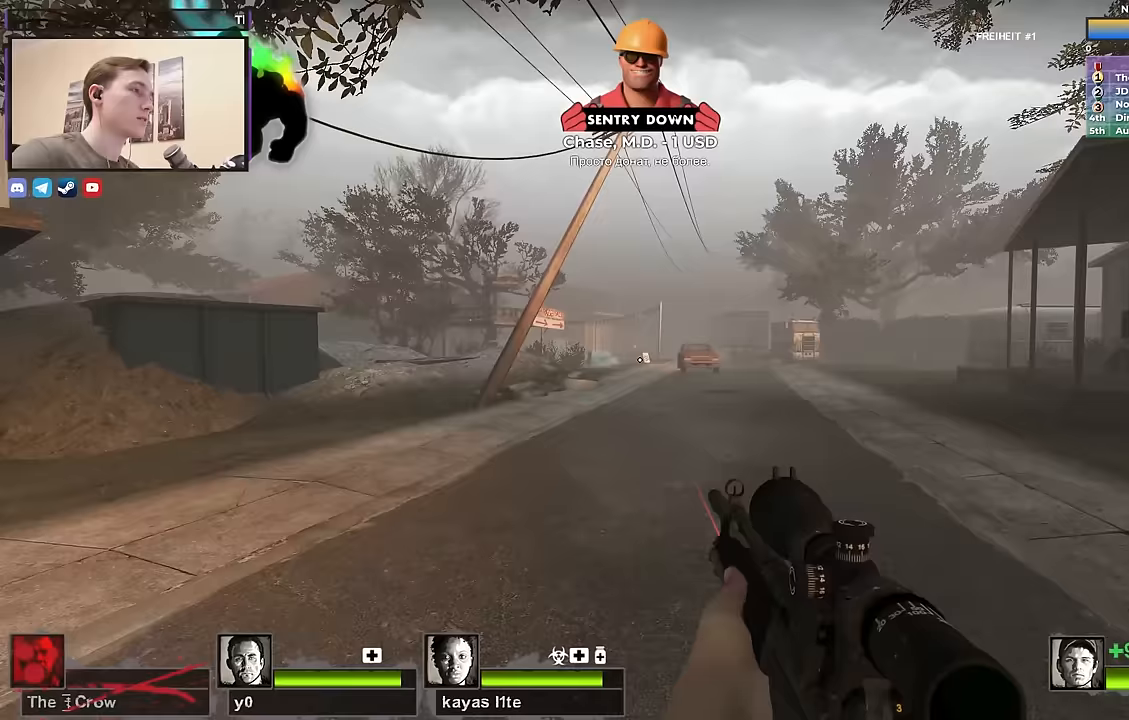
{"keys": ["w"], "events": []}
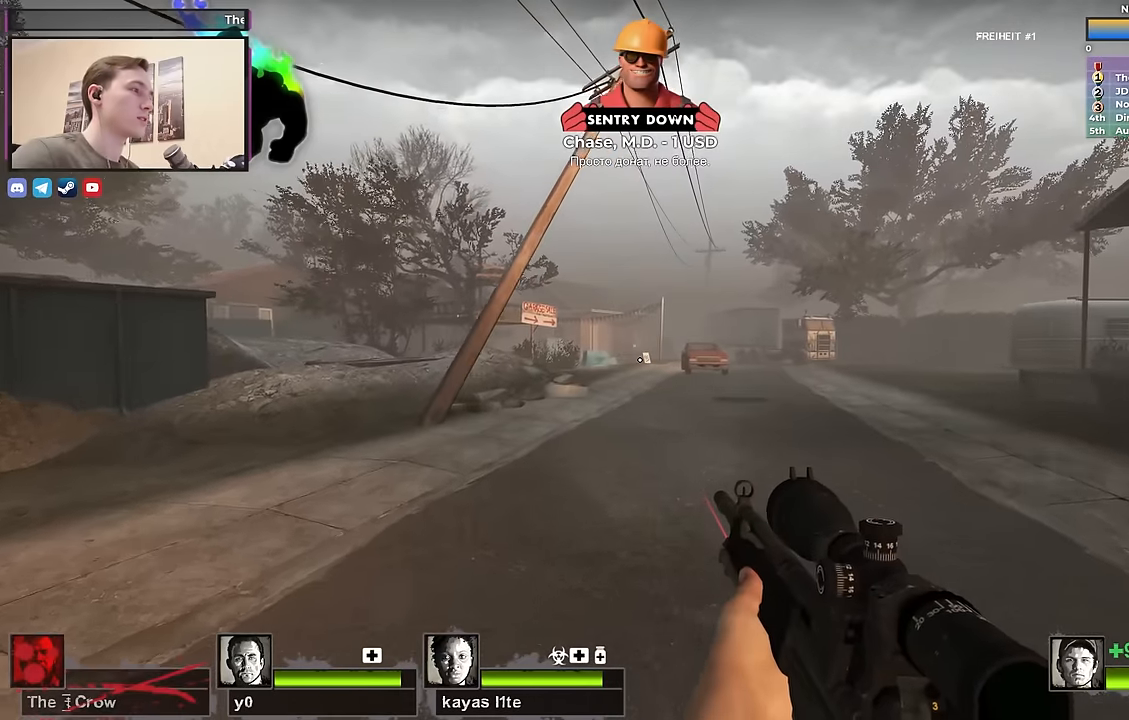
{"keys": ["w"], "events": []}
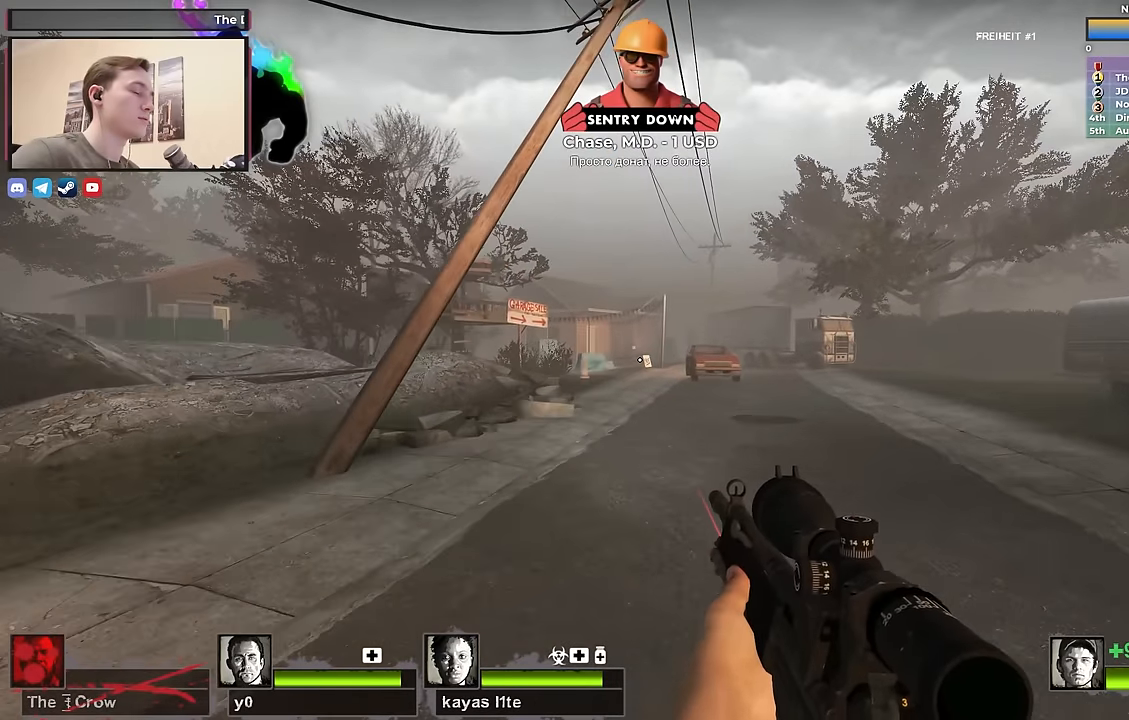
{"keys": ["w"], "events": []}
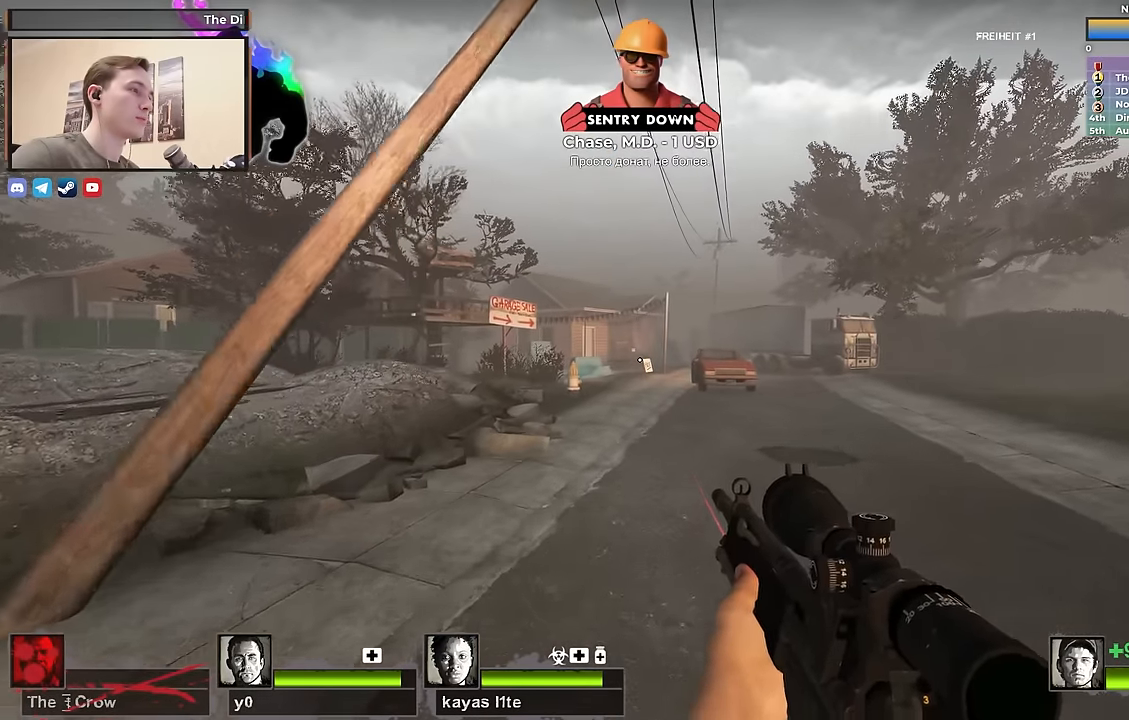
{"keys": ["w"], "events": []}
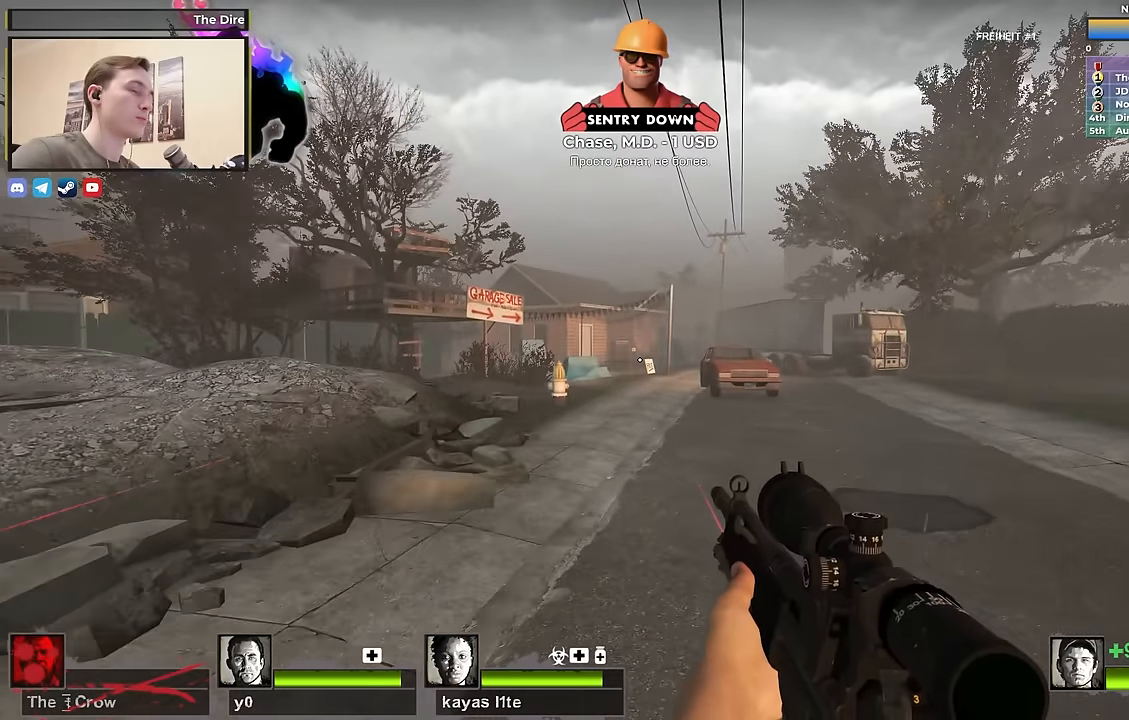
{"keys": ["w"], "events": [[83, "d", "down"], [250, "d", "up"]]}
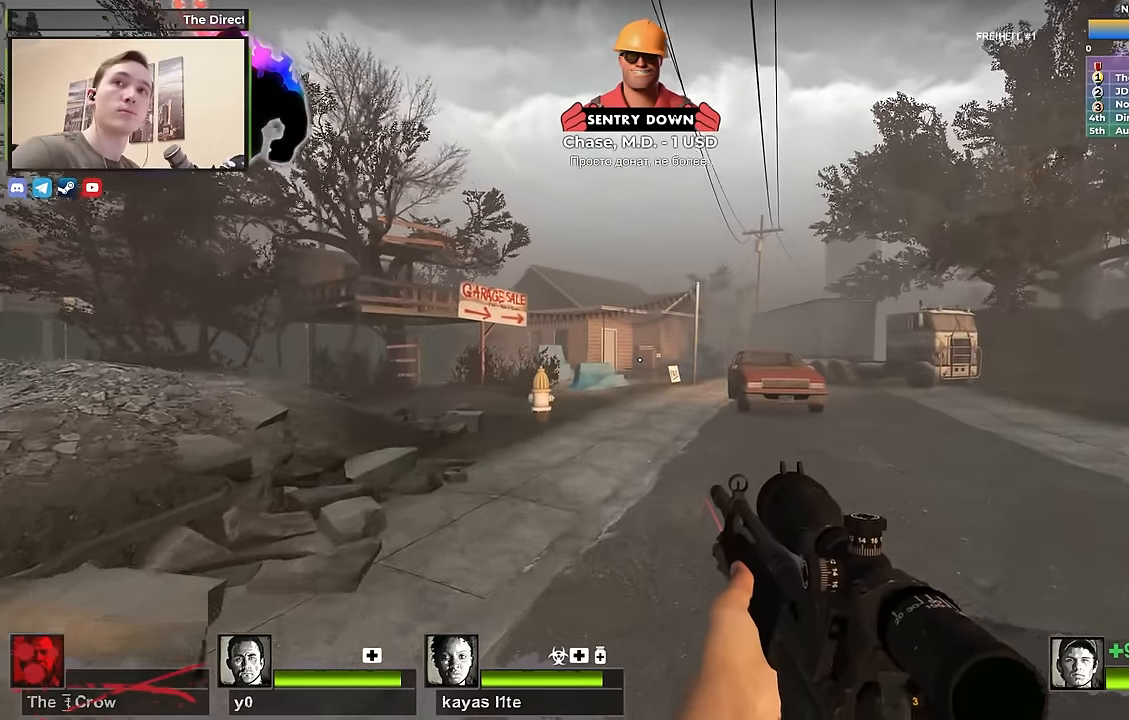
{"keys": ["w"], "events": []}
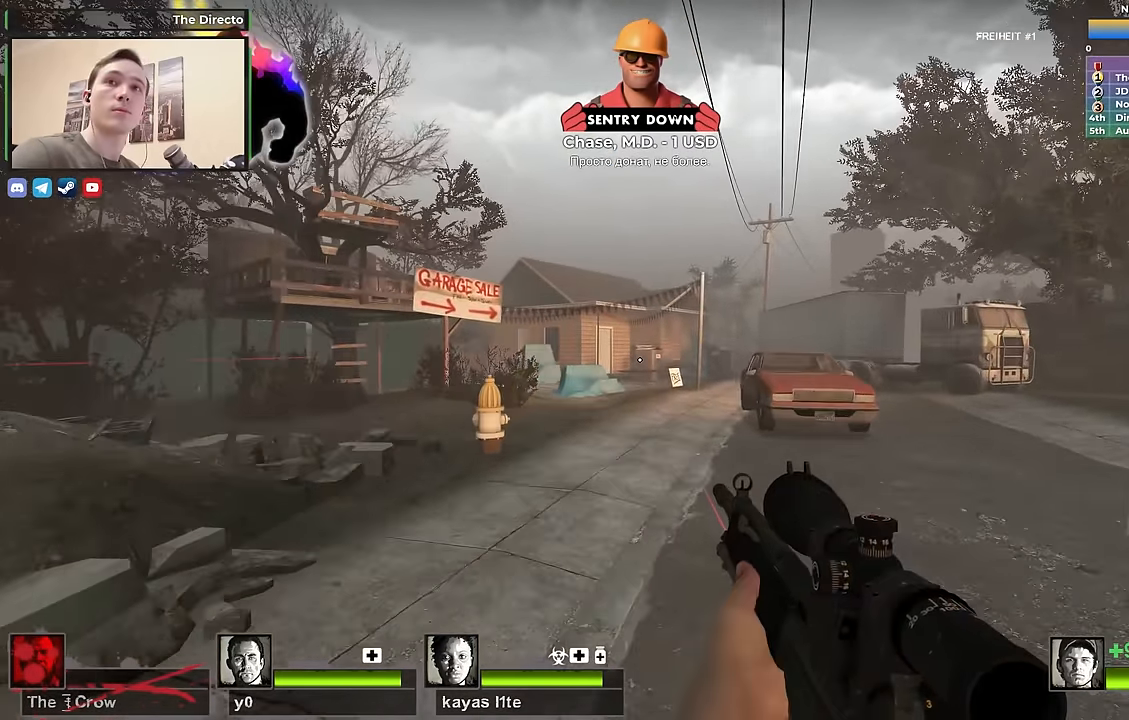
{"keys": ["w"], "events": []}
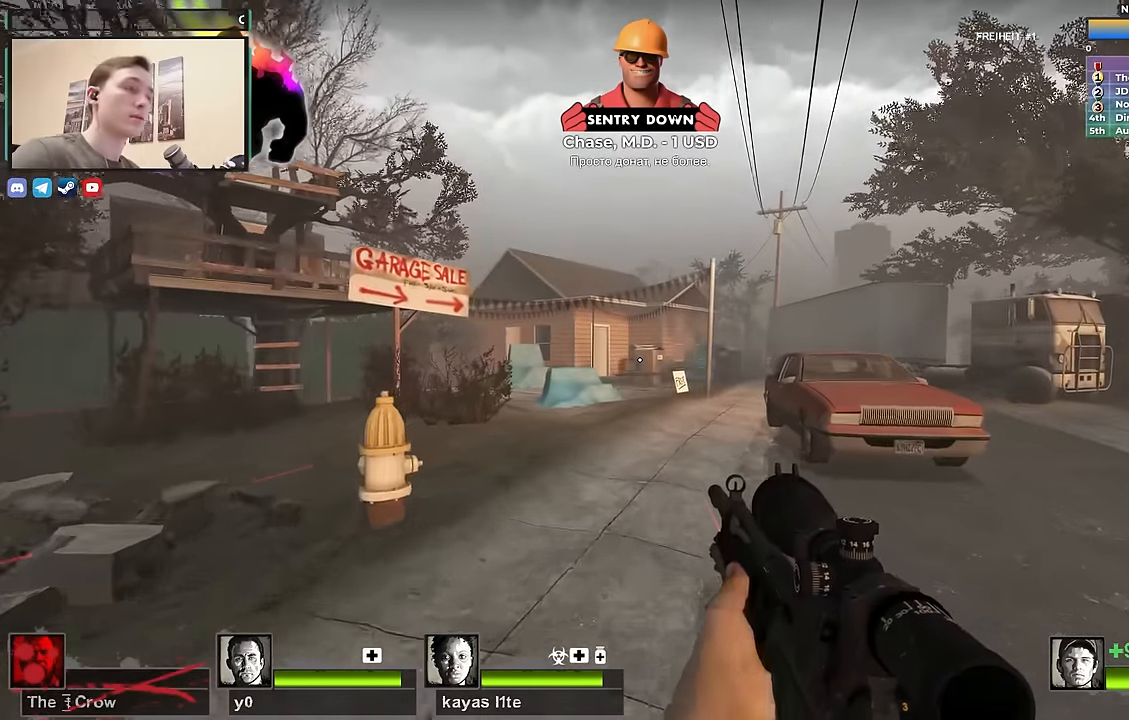
{"keys": ["w"], "events": []}
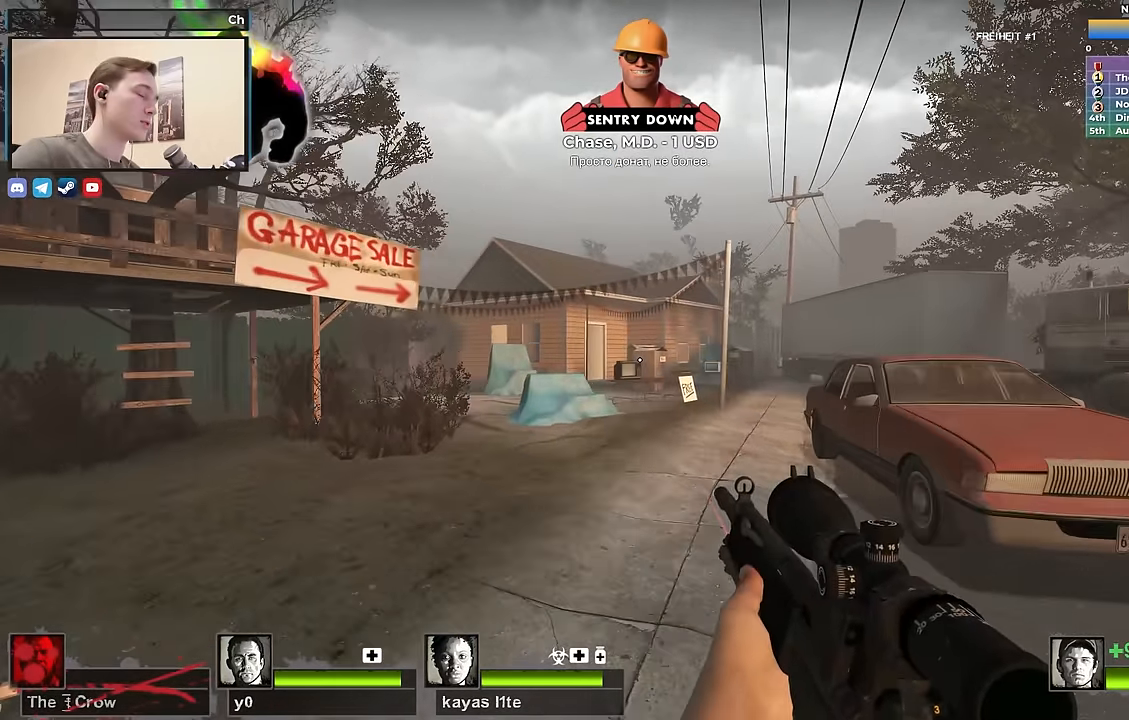
{"keys": ["w"], "events": []}
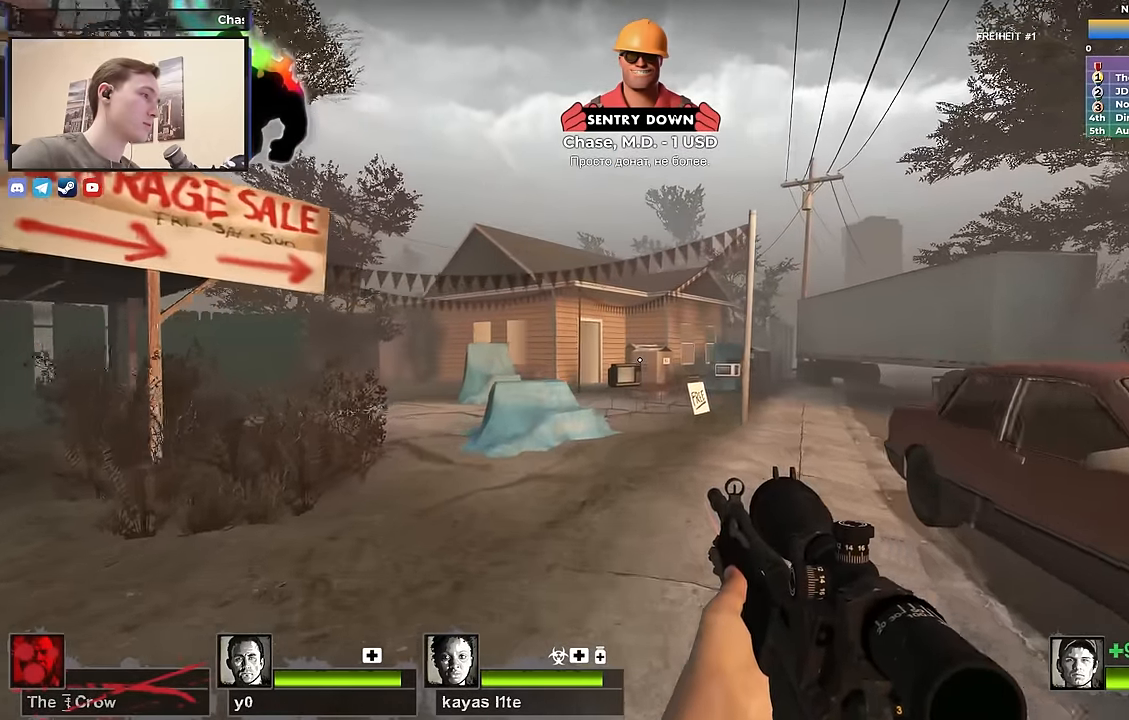
{"keys": ["d", "w"], "events": [[333, "d", "down"]]}
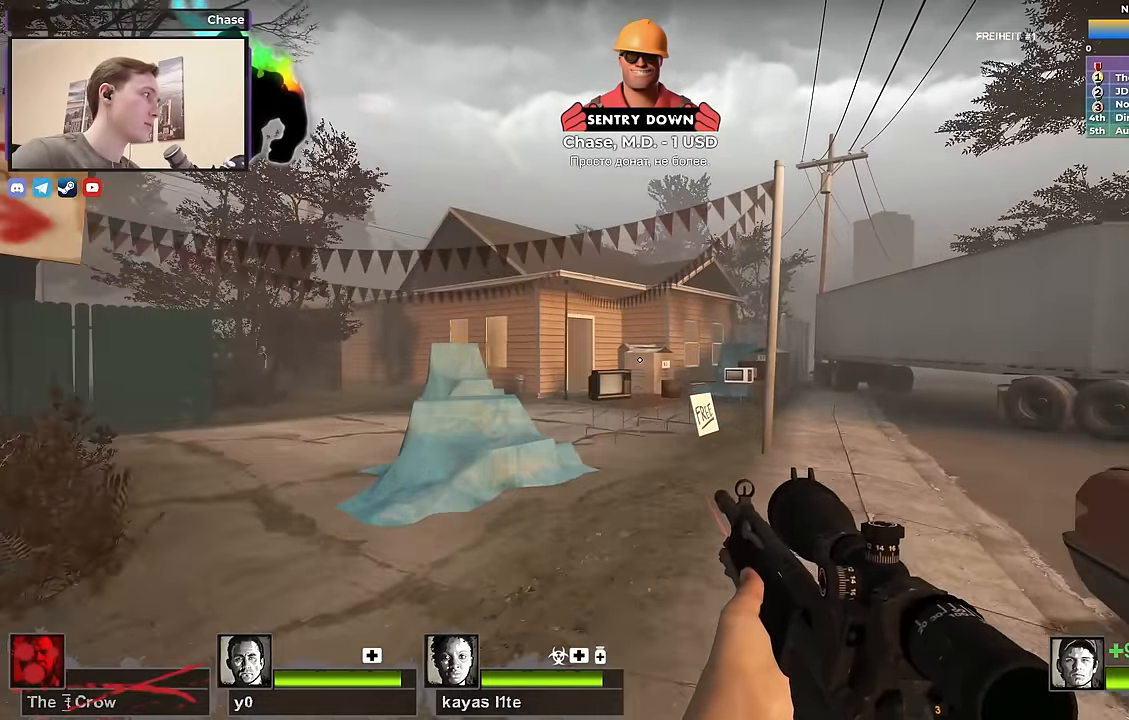
{"keys": ["w"], "events": [[17, "d", "up"]]}
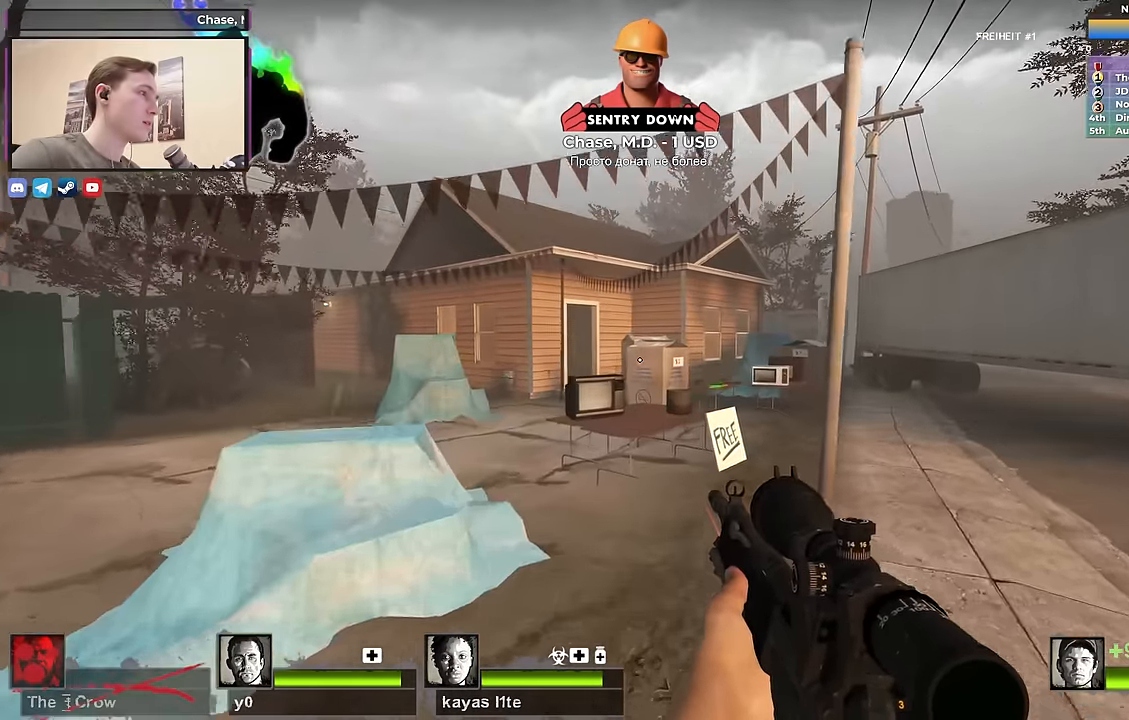
{"keys": ["w"], "events": []}
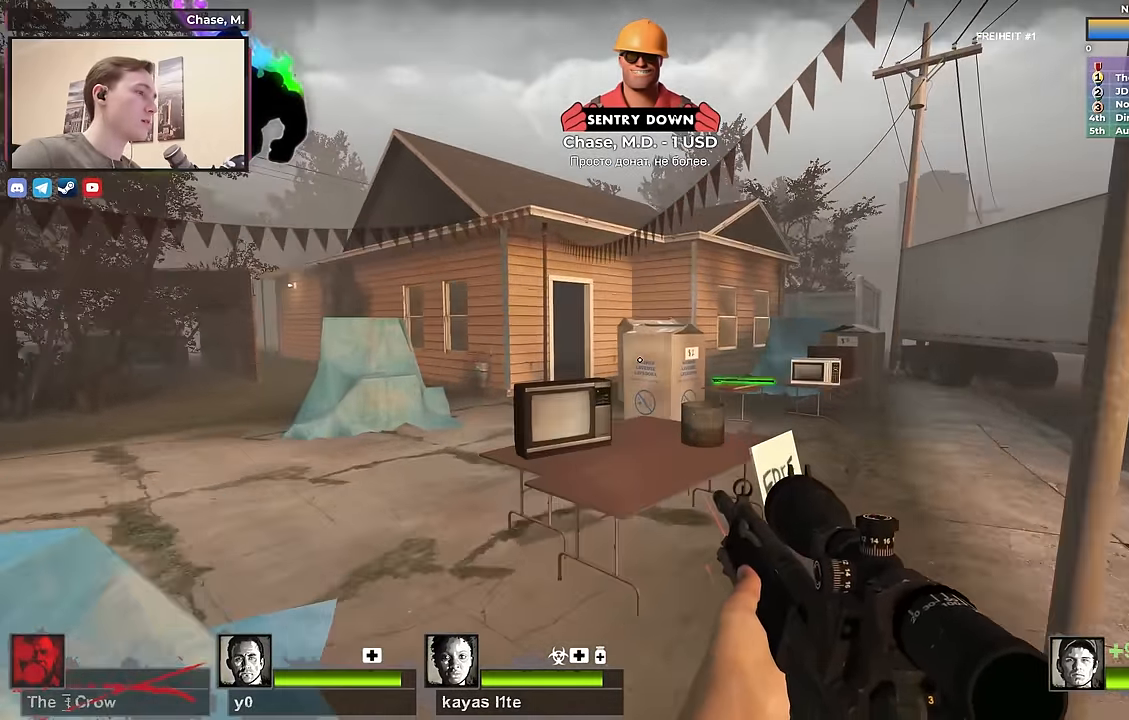
{"keys": ["d"], "events": [[183, "space", "down"], [233, "d", "down"], [333, "w", "up"], [433, "space", "up"]]}
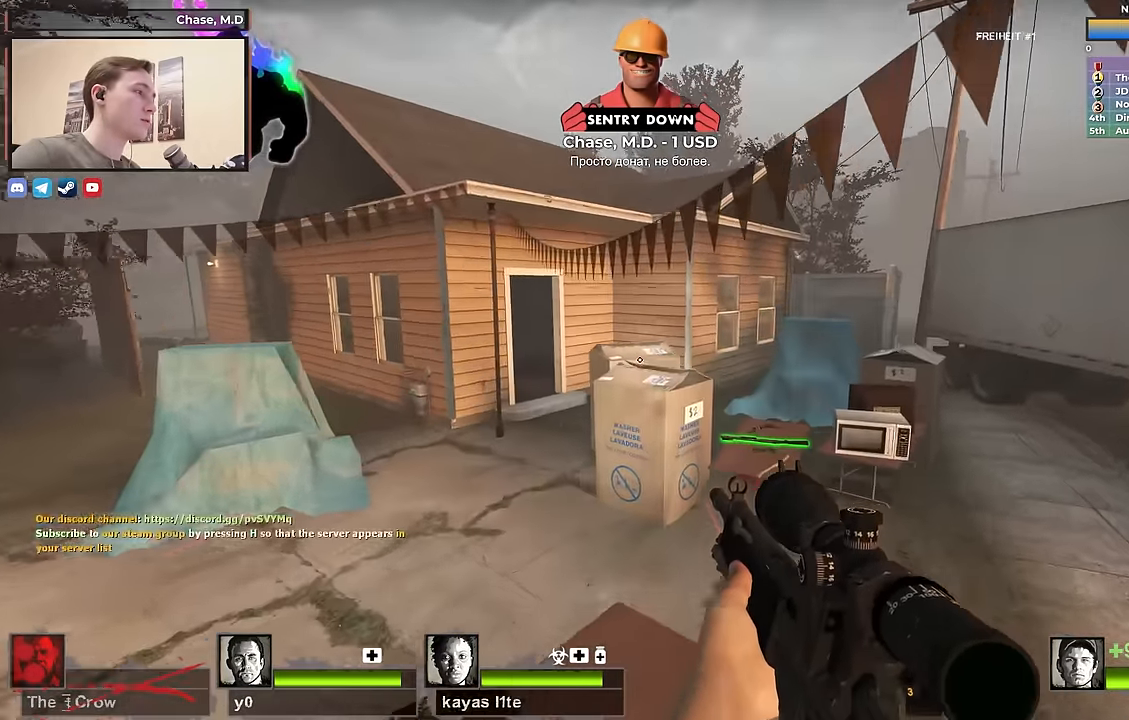
{"keys": ["w"], "events": [[33, "w", "down"], [67, "d", "up"], [350, "a", "down"], [450, "a", "up"]]}
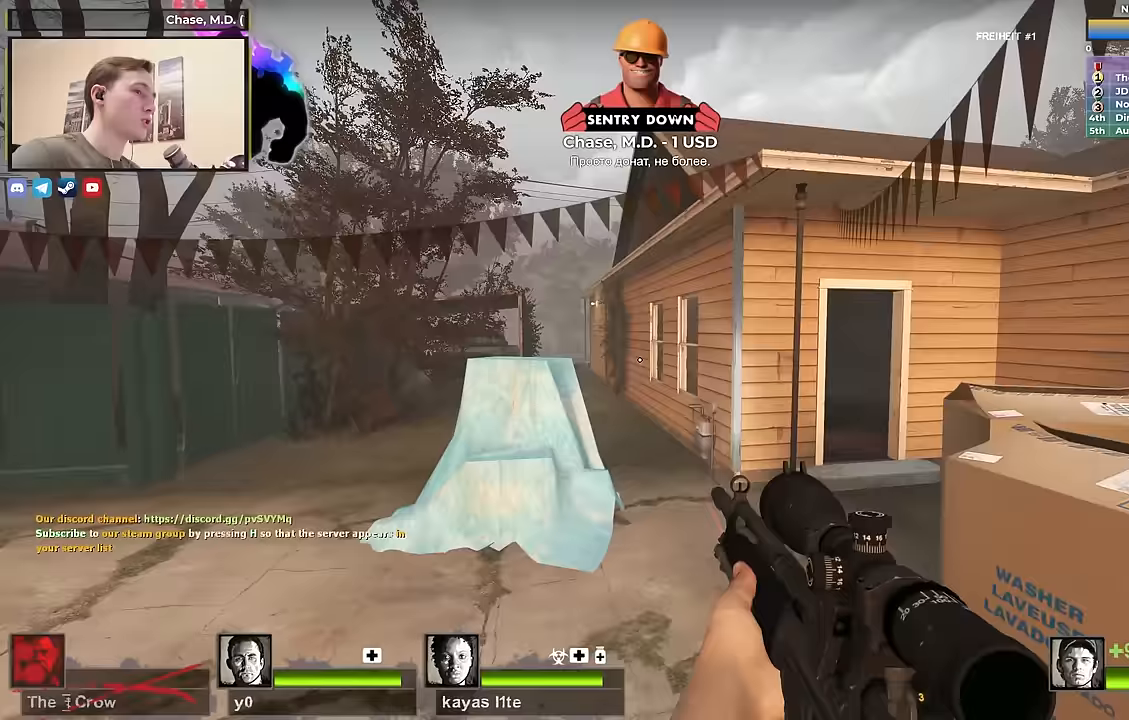
{"keys": ["d", "w"], "events": [[317, "d", "down"]]}
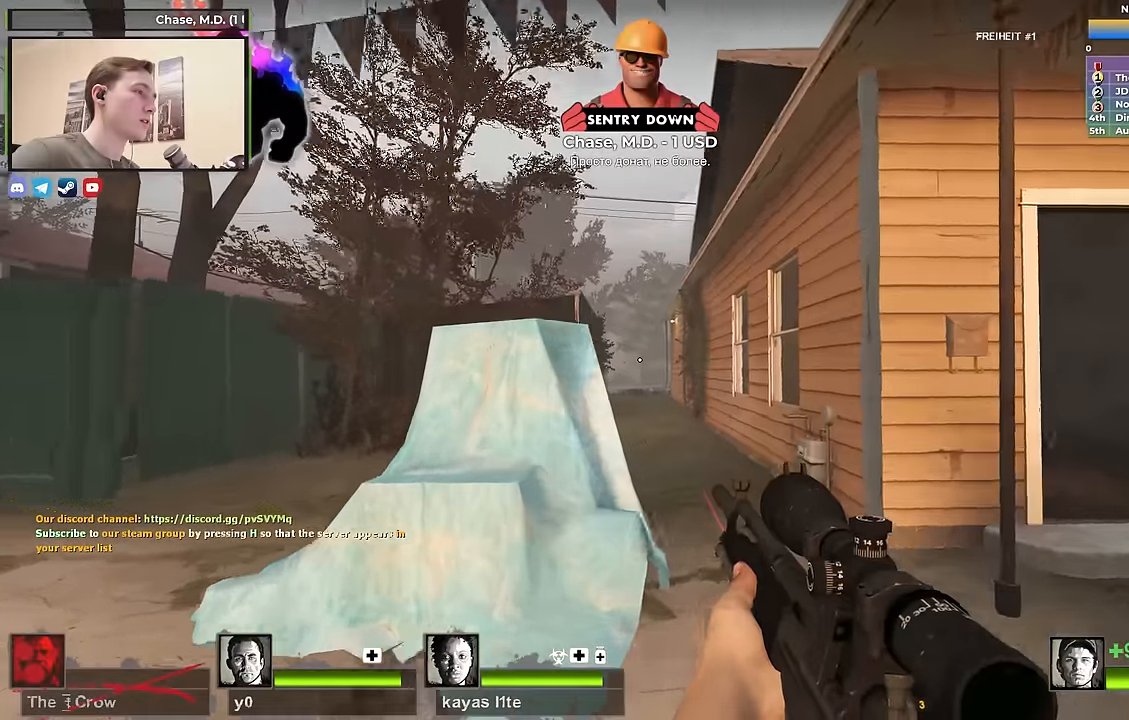
{"keys": ["w"], "events": [[100, "d", "up"]]}
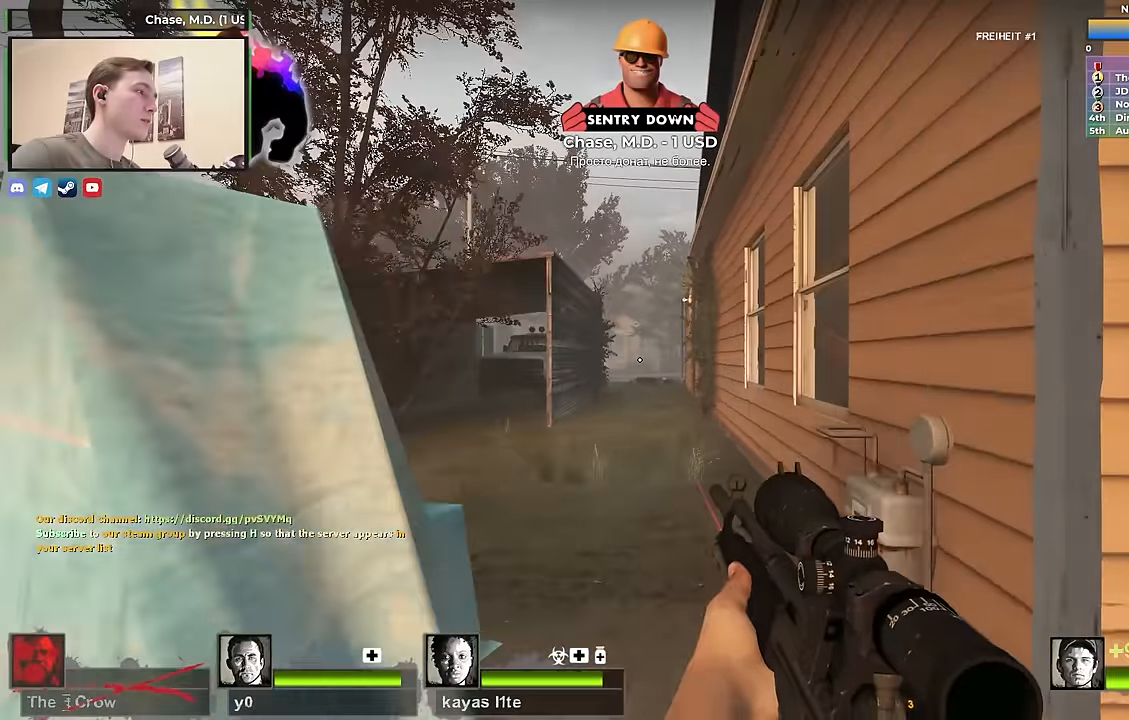
{"keys": ["a", "w"], "events": [[400, "a", "down"]]}
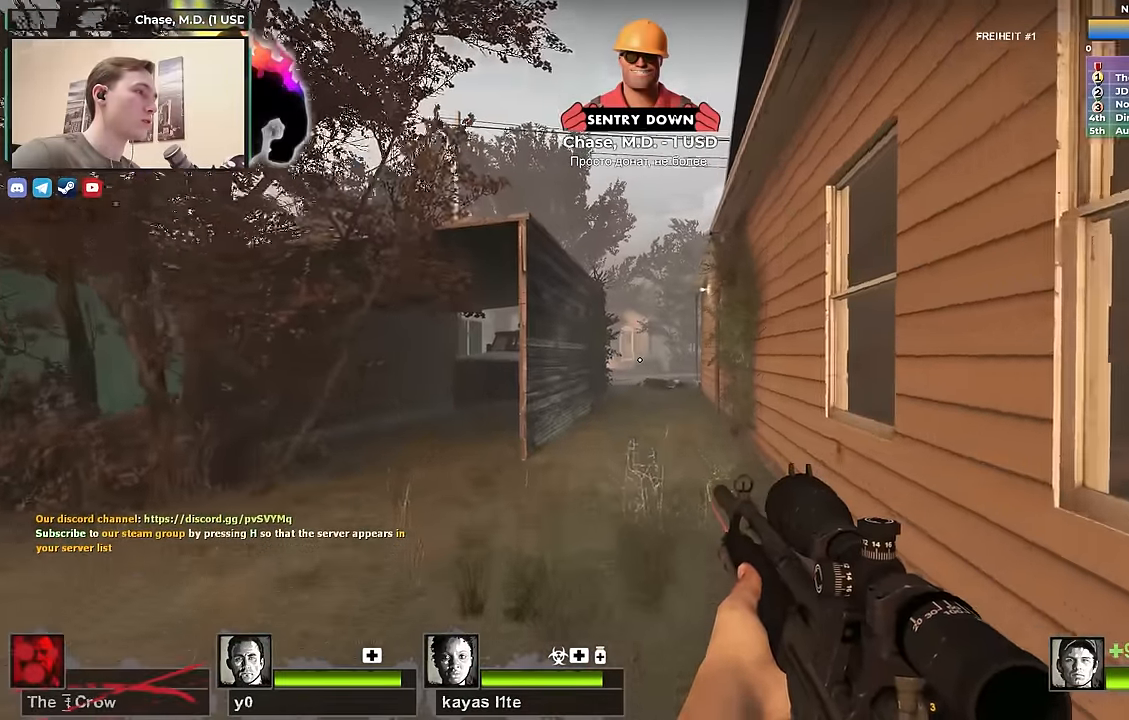
{"keys": ["a", "w"], "events": [[50, "a", "up"], [83, "a", "down"]]}
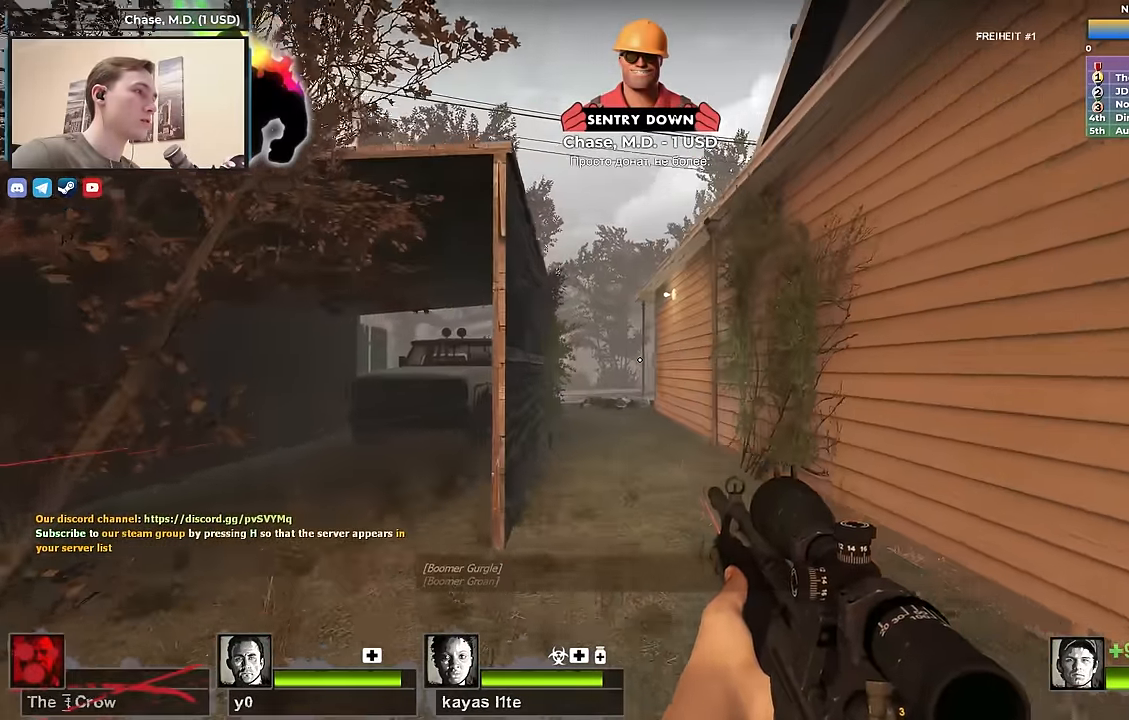
{"keys": ["a"], "events": [[150, "a", "up"], [300, "d", "down"], [350, "a", "down"], [383, "d", "up"], [383, "w", "up"]]}
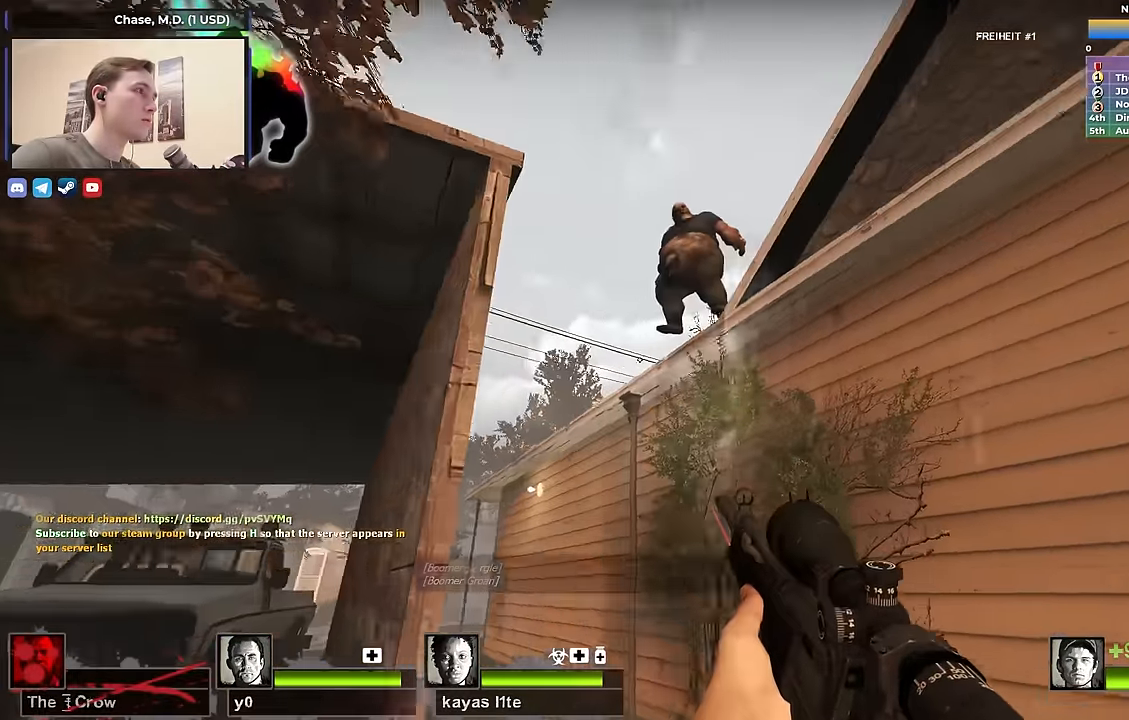
{"keys": ["a"], "events": [[117, "s", "down"], [167, "s", "up"]]}
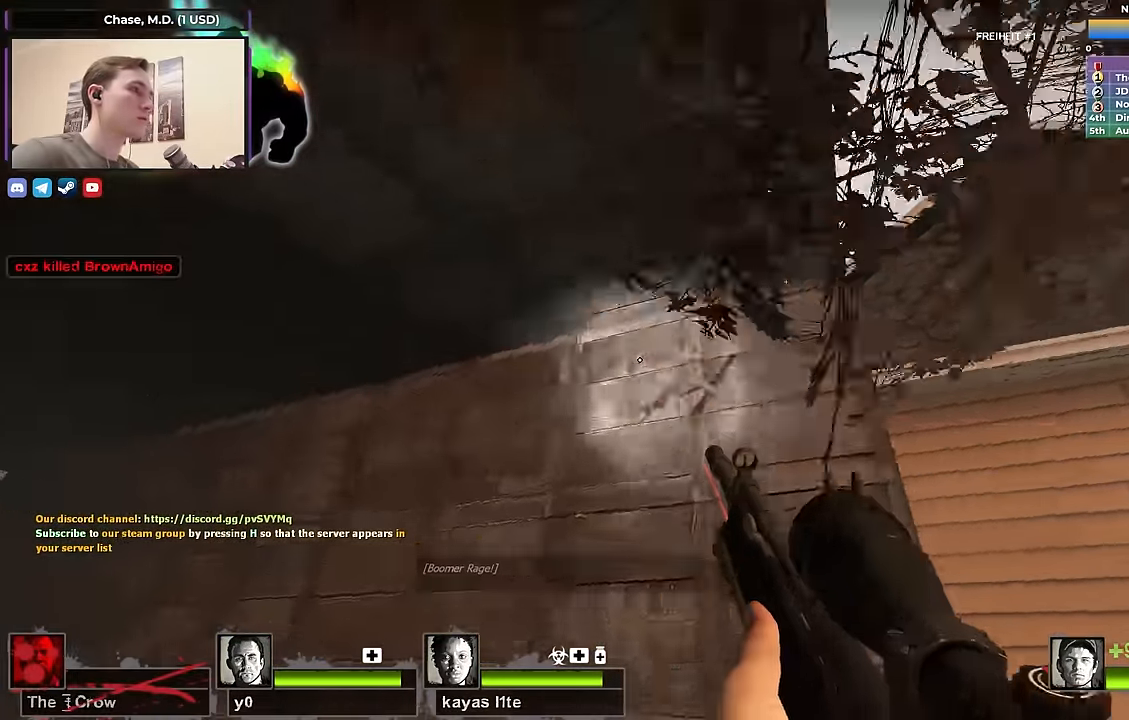
{"keys": ["w"], "events": [[217, "w", "down"], [450, "a", "up"]]}
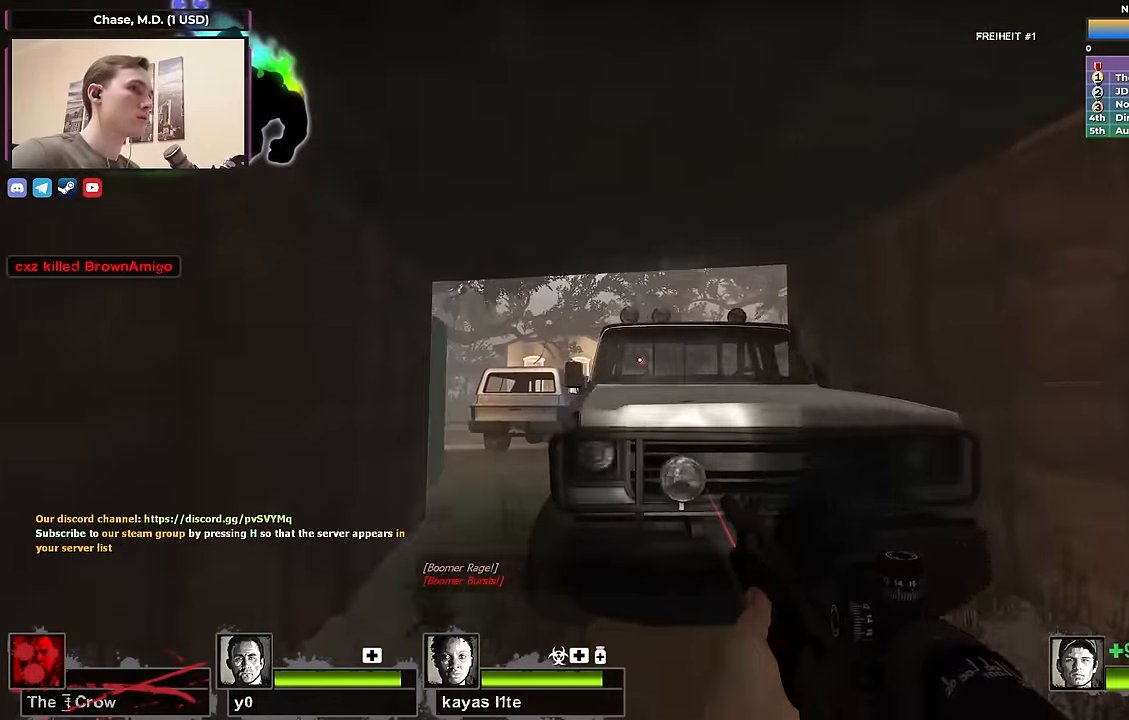
{"keys": ["d"], "events": [[50, "a", "down"], [283, "a", "up"], [383, "a", "down"], [433, "w", "up"], [467, "a", "up"], [467, "d", "down"]]}
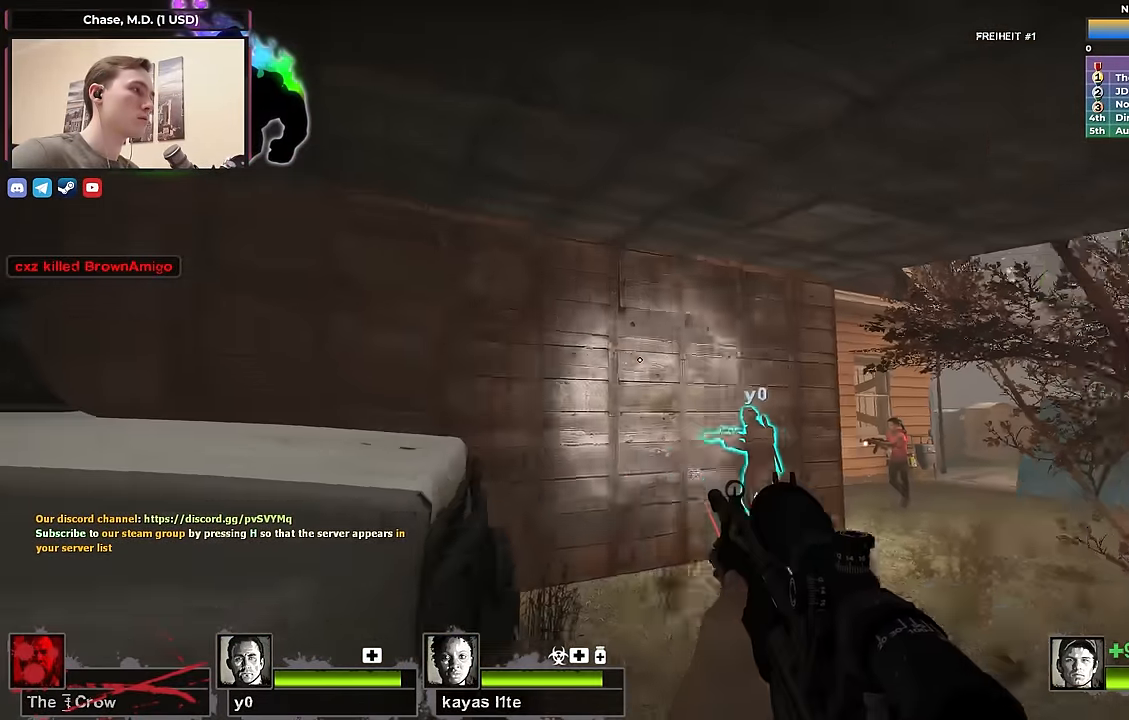
{"keys": ["w"], "events": [[117, "w", "down"], [167, "w", "up"], [267, "d", "up"], [267, "w", "down"], [400, "d", "down"], [483, "d", "up"]]}
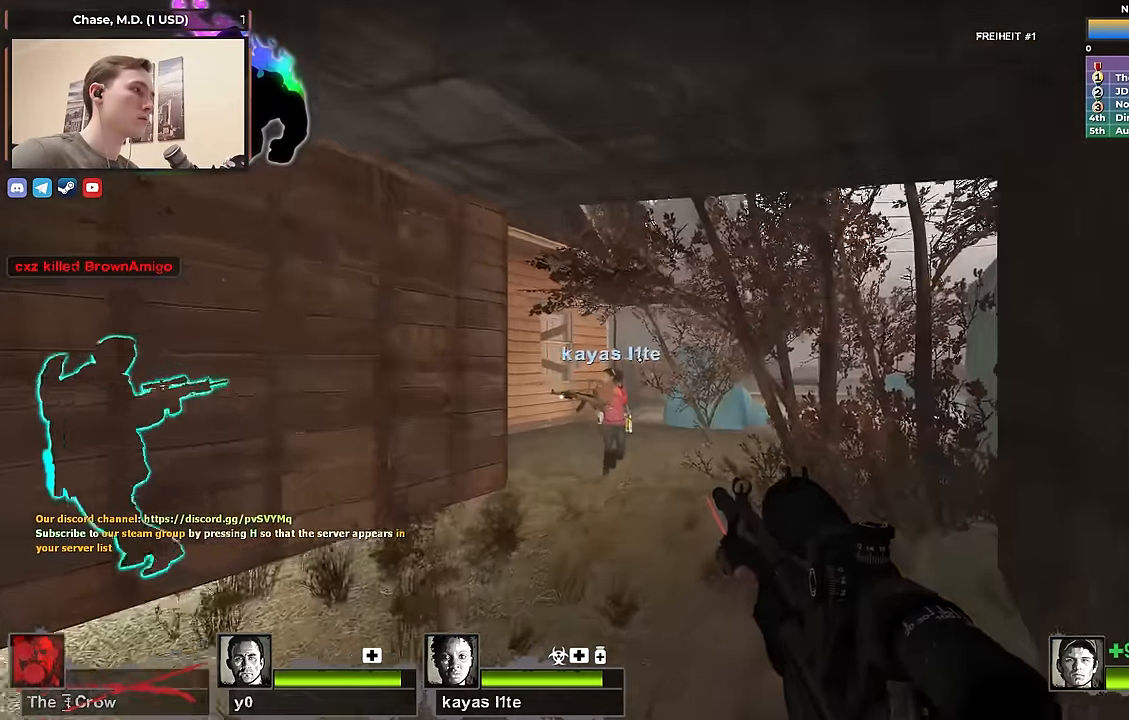
{"keys": ["f"], "events": [[267, "w", "up"], [367, "s", "down"], [467, "f", "down"], [467, "s", "up"]]}
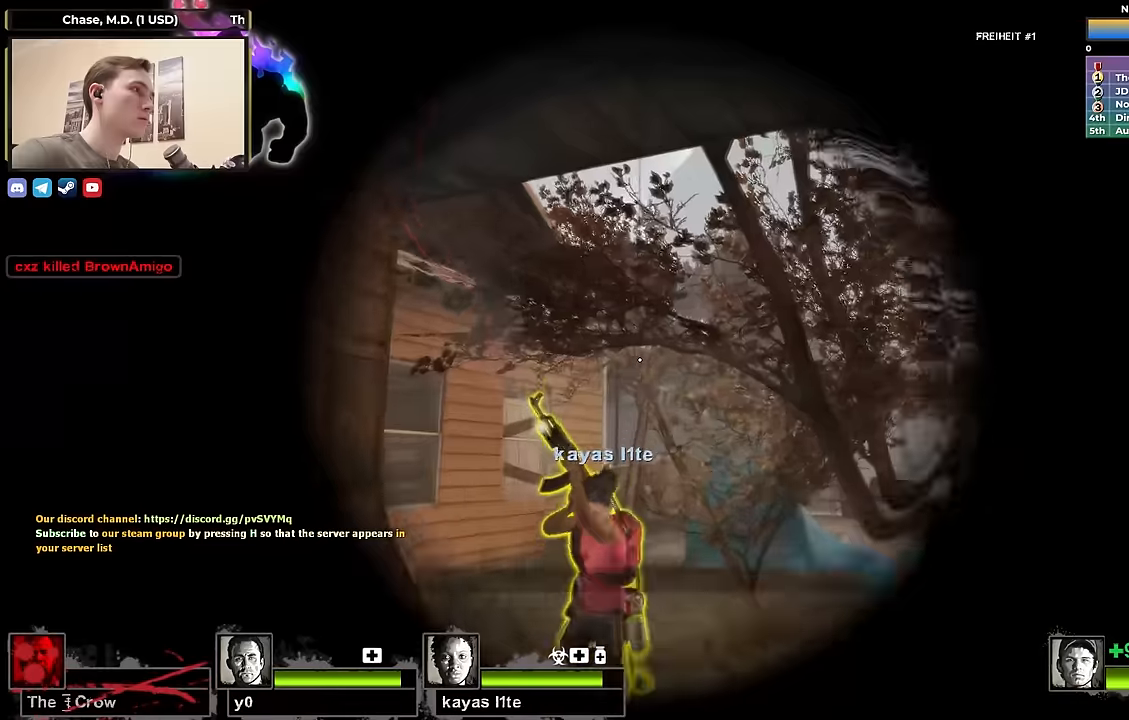
{"keys": ["shift"], "events": [[17, "shift", "down"], [50, "f", "up"]]}
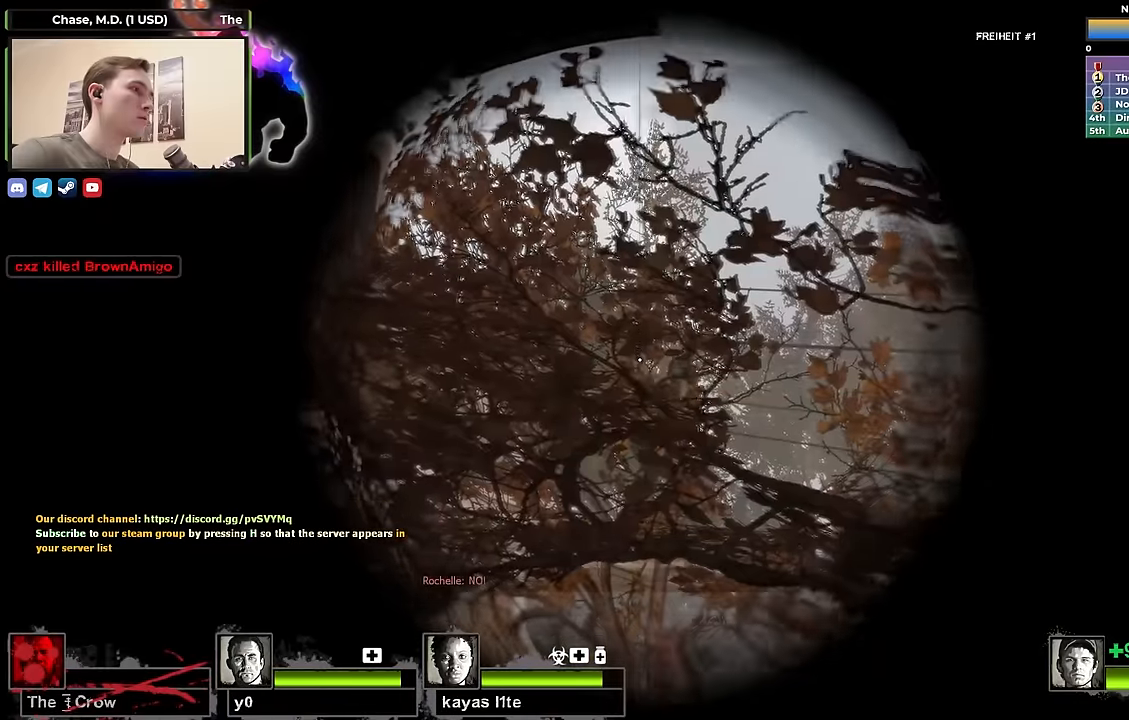
{"keys": ["f", "s"], "events": [[400, "f", "down"], [400, "s", "down"], [450, "shift", "up"]]}
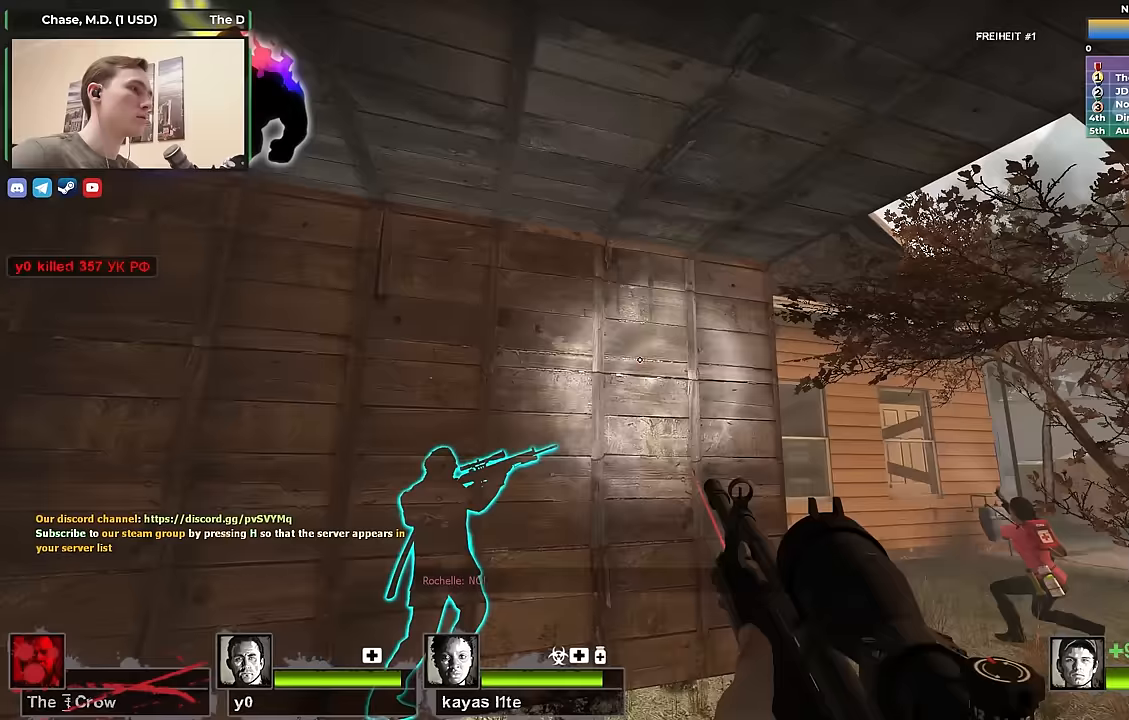
{"keys": ["a", "w"], "events": [[34, "a", "down"], [34, "f", "up"], [34, "s", "up"], [84, "w", "down"], [284, "a", "up"], [500, "a", "down"]]}